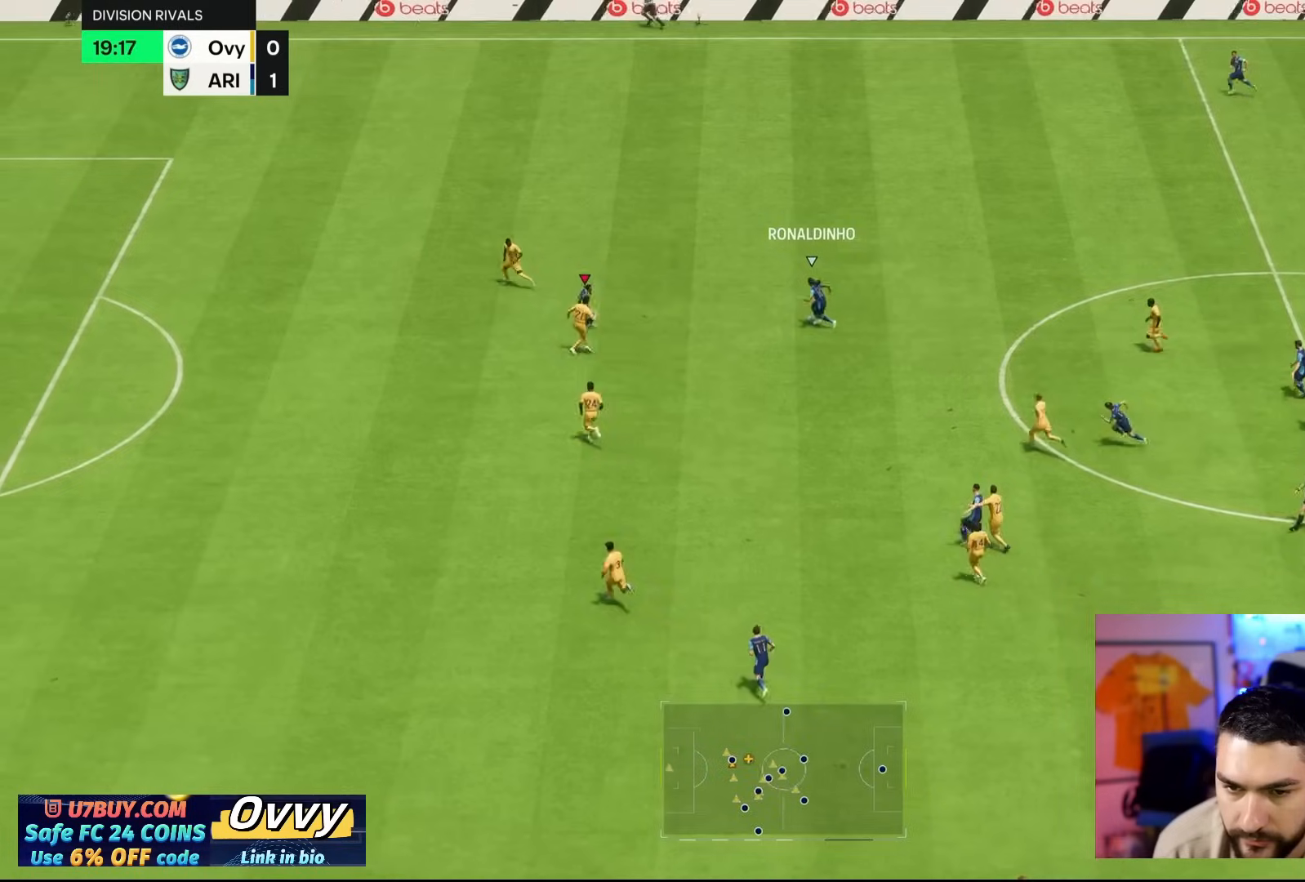
Gameplay with a controller (PlayStation layout); each line is a JSON object with the inputs held at the frame after it. "events" lists button and stick changes between this image and that frame as [ms after this image, input, new state], when the widget could be followed in between. Not read: L2 L3 R2 R3.
{"buttons": [], "left_stick": "up-left", "right_stick": "center", "events": [[433, "left_stick", "up-left"]]}
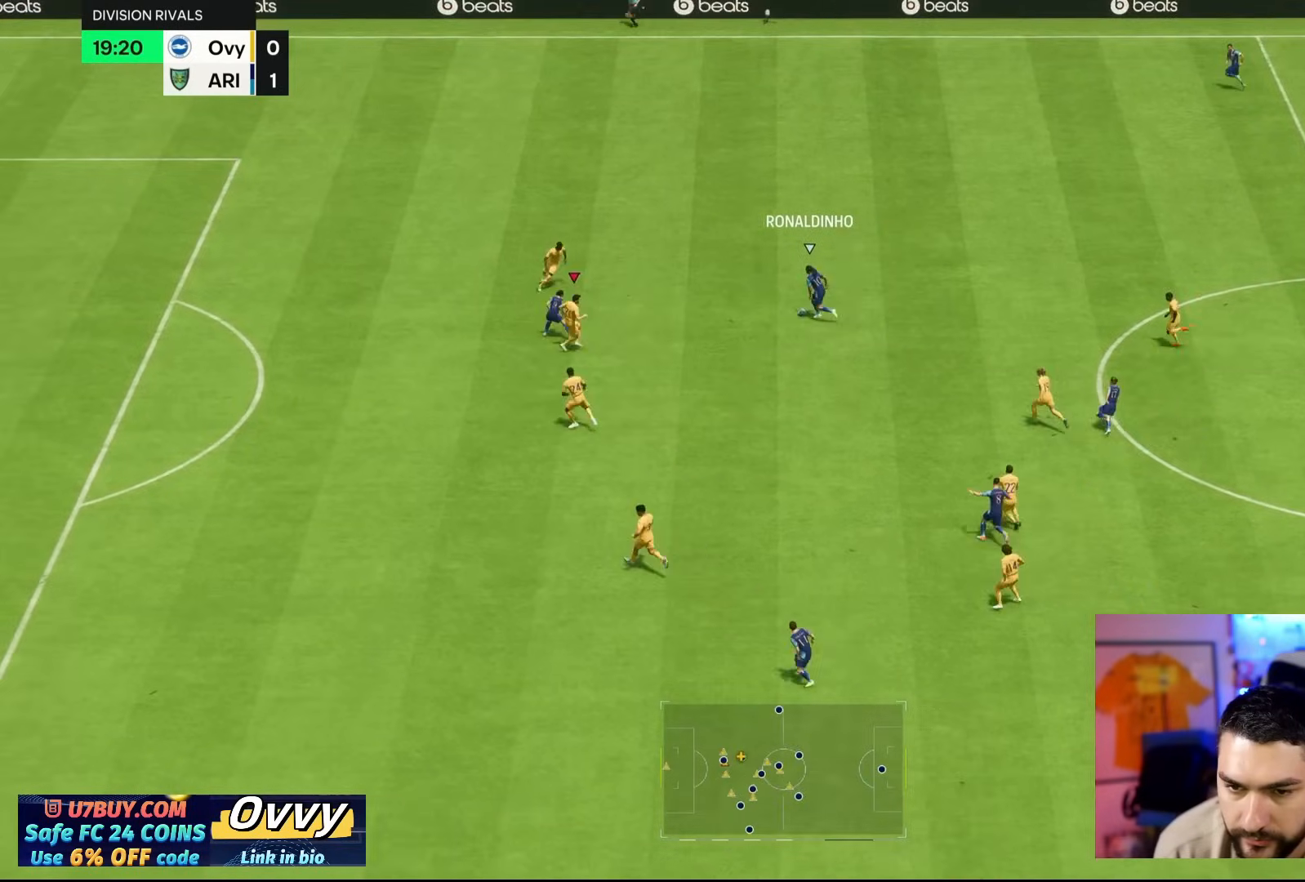
{"buttons": [], "left_stick": "right", "right_stick": "center", "events": [[233, "left_stick", "up"], [433, "left_stick", "right"]]}
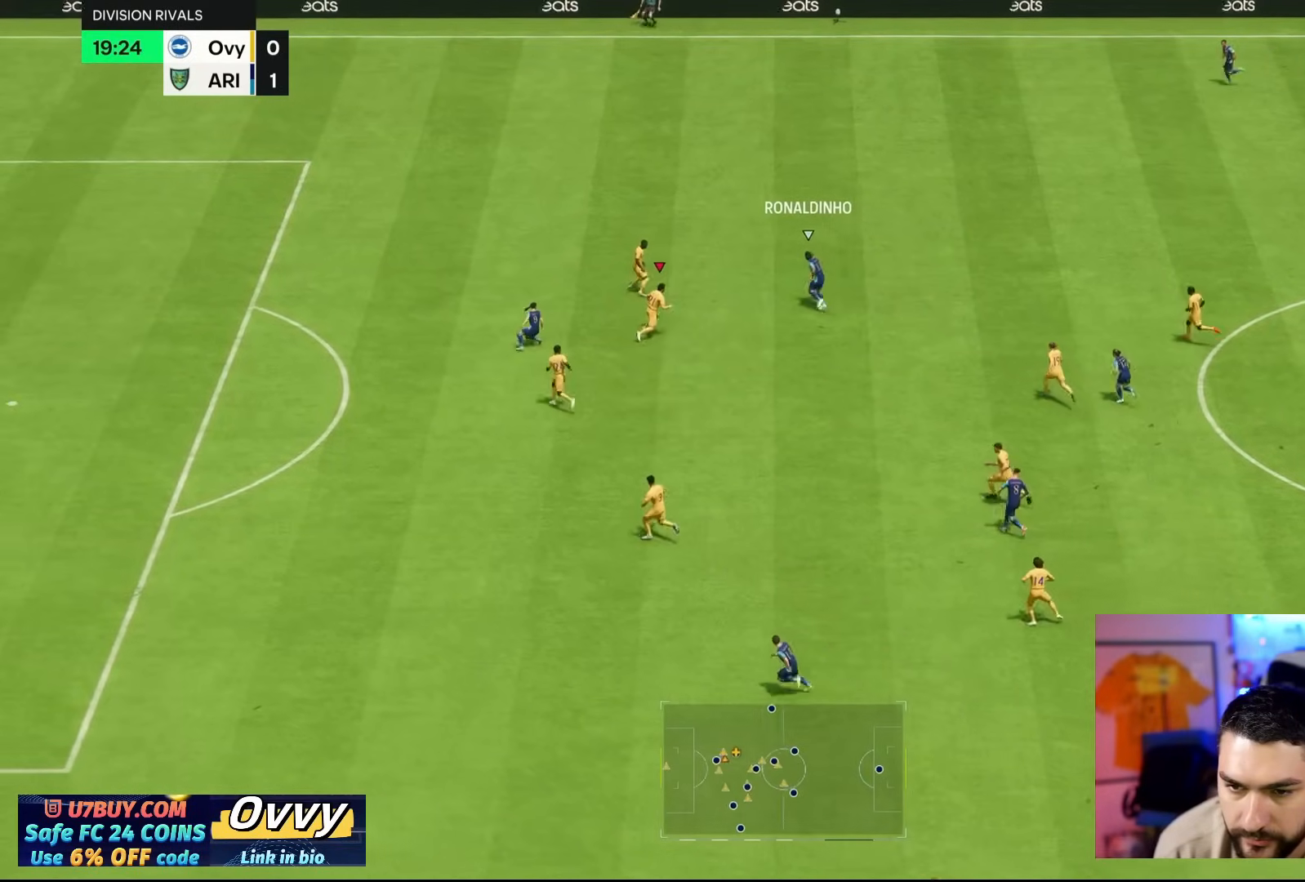
{"buttons": [], "left_stick": "up-left", "right_stick": "center", "events": [[67, "left_stick", "down-right"], [283, "left_stick", "right"], [433, "left_stick", "up-left"]]}
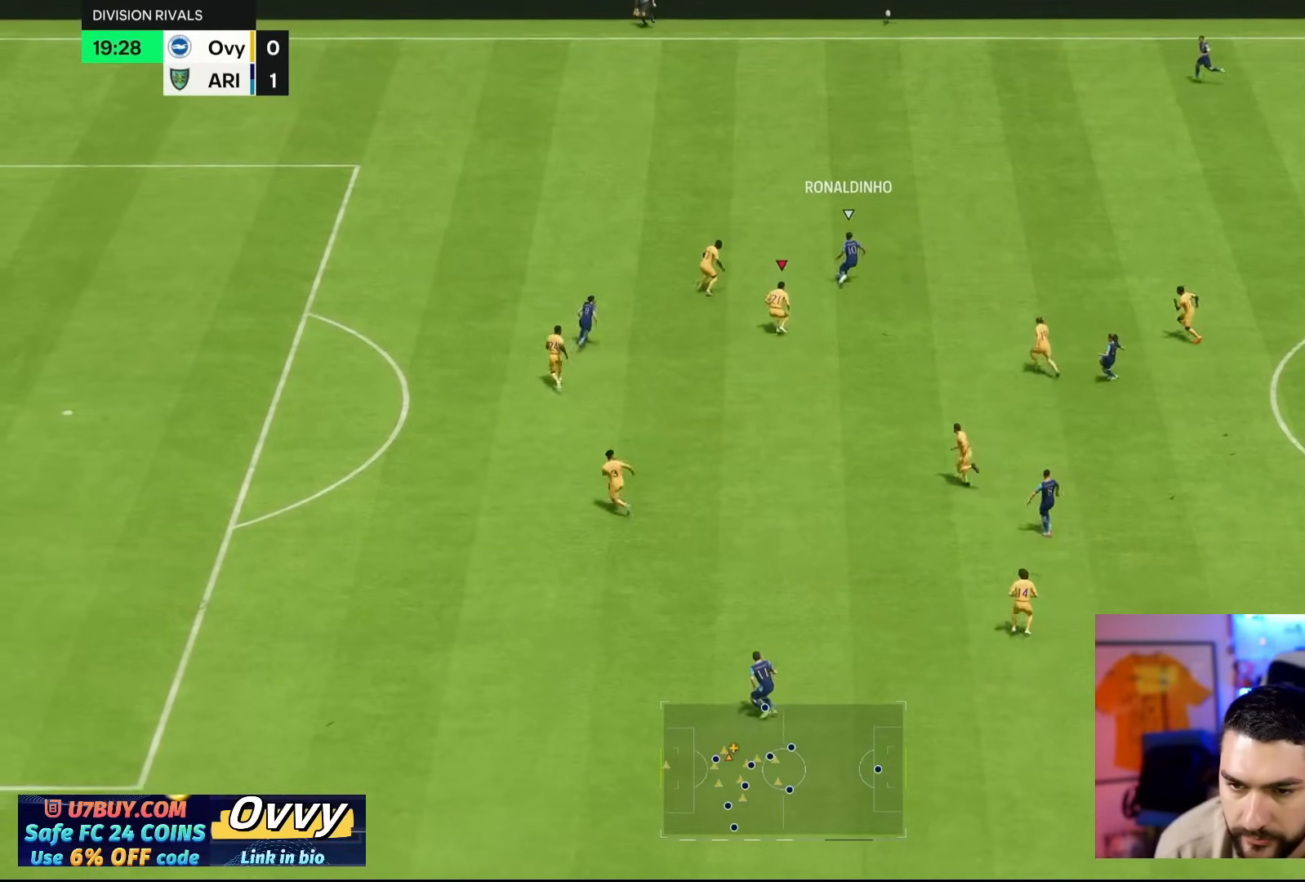
{"buttons": ["CROSS"], "left_stick": "up-left", "right_stick": "center", "events": [[283, "CROSS", "down"]]}
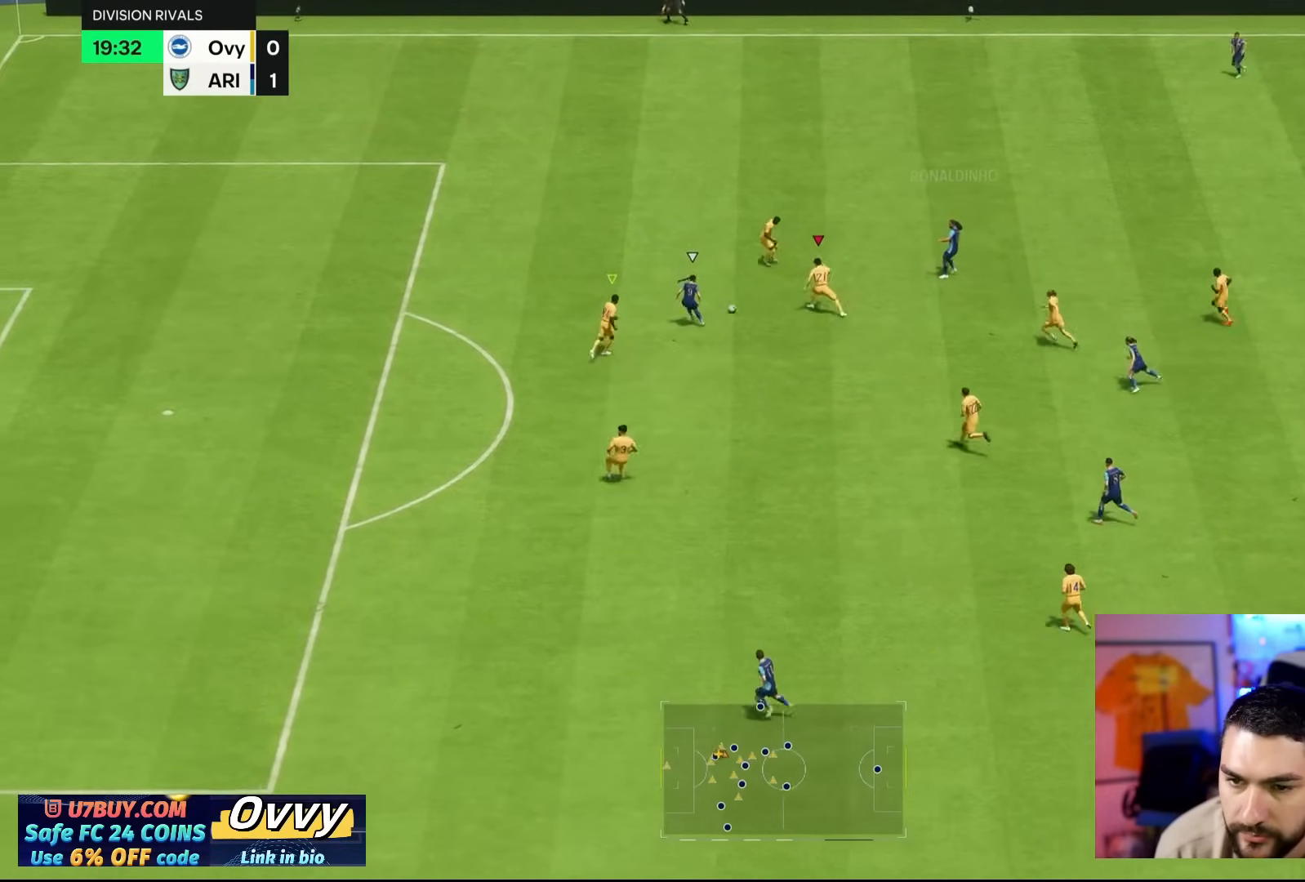
{"buttons": ["CROSS"], "left_stick": "down-left", "right_stick": "center", "events": [[267, "left_stick", "left"], [433, "left_stick", "down-left"]]}
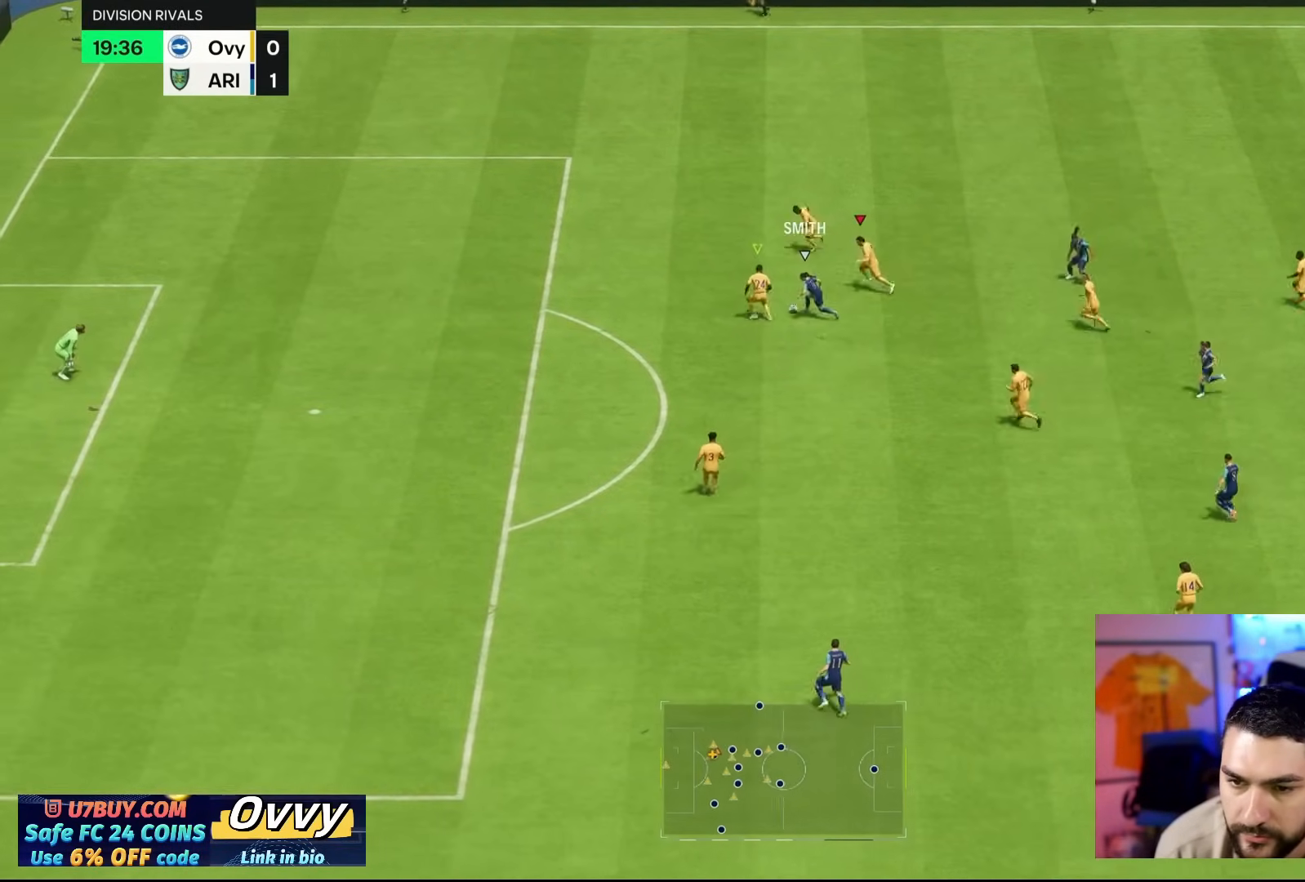
{"buttons": ["CROSS"], "left_stick": "down-left", "right_stick": "center", "events": []}
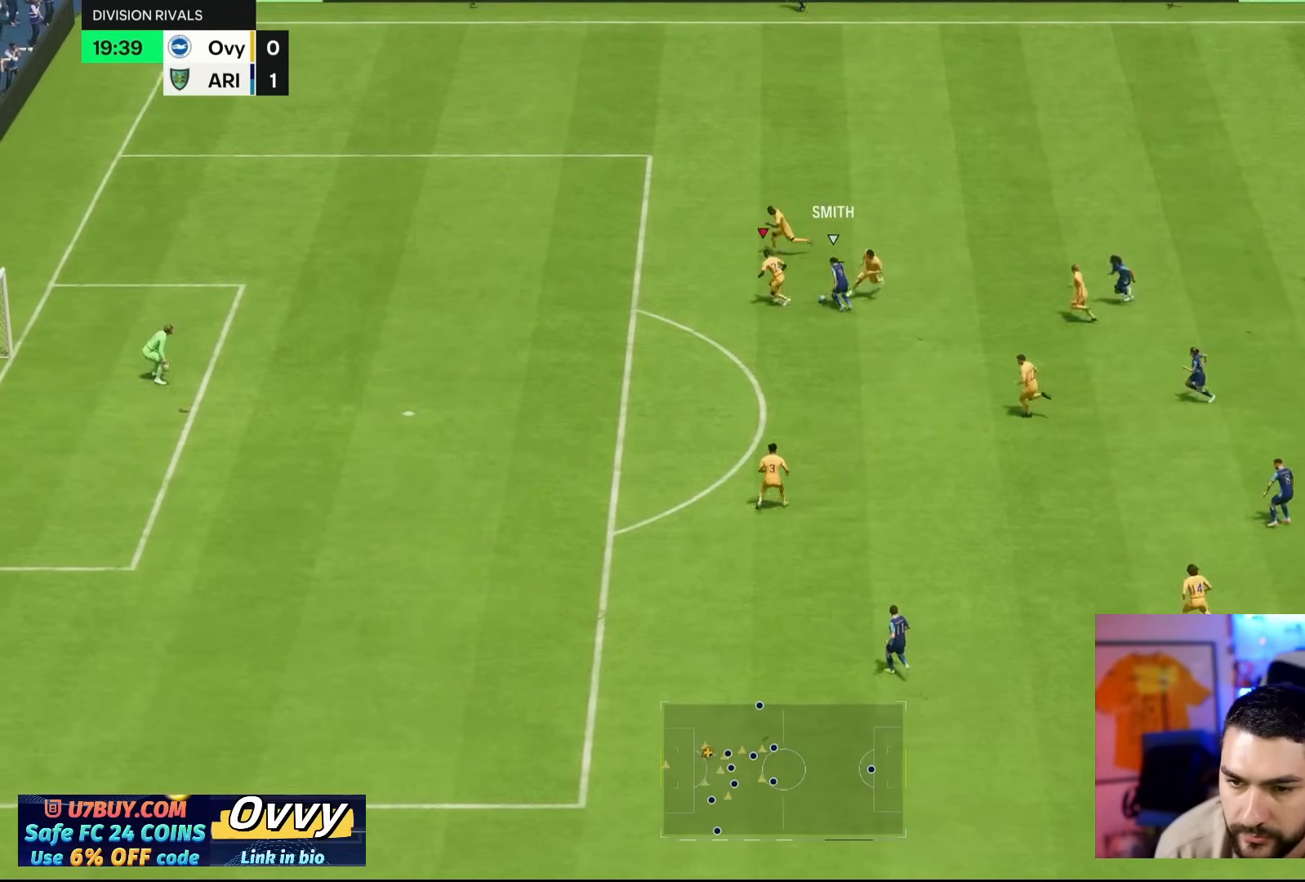
{"buttons": ["CROSS"], "left_stick": "up-left", "right_stick": "center", "events": [[433, "left_stick", "up-left"]]}
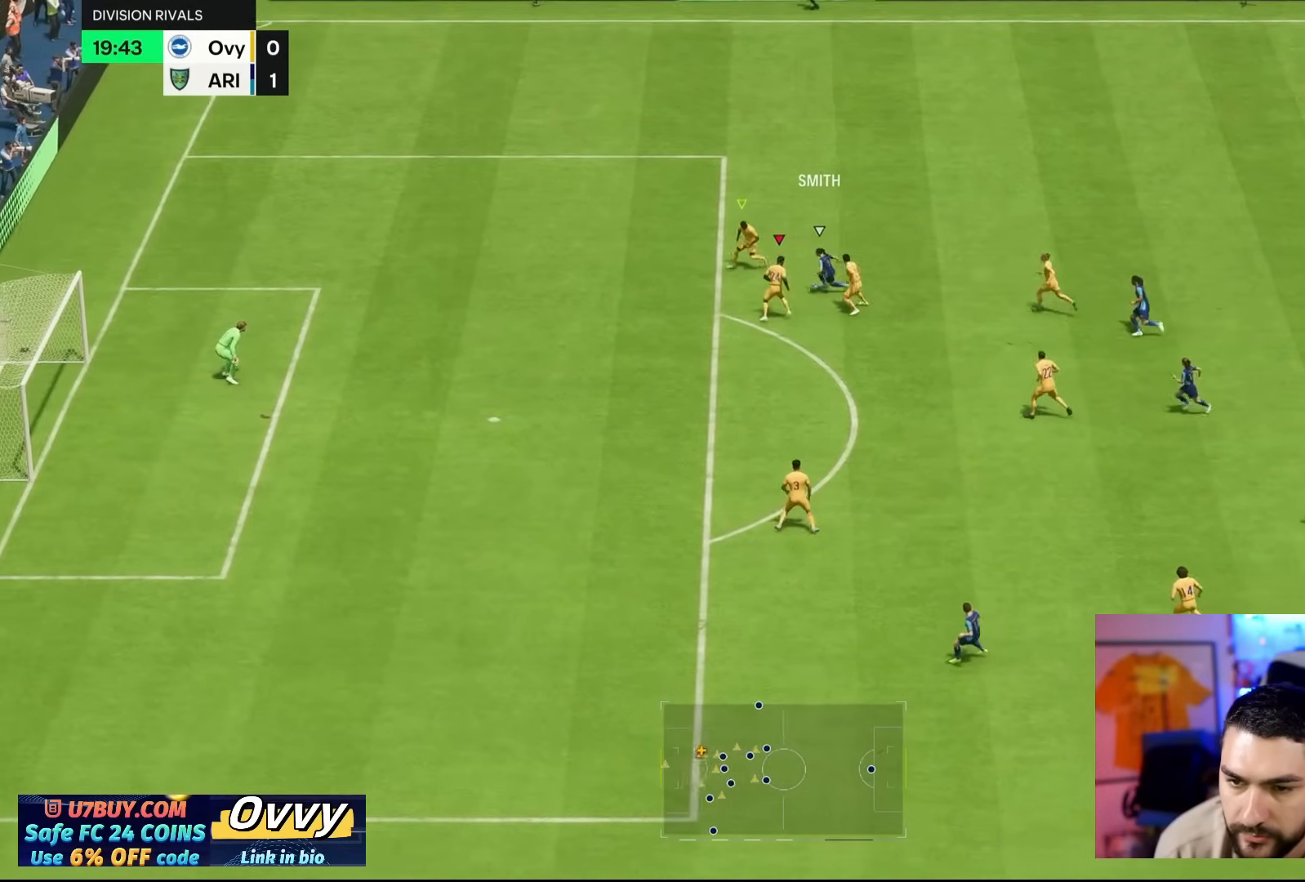
{"buttons": ["CROSS"], "left_stick": "up-left", "right_stick": "center", "events": []}
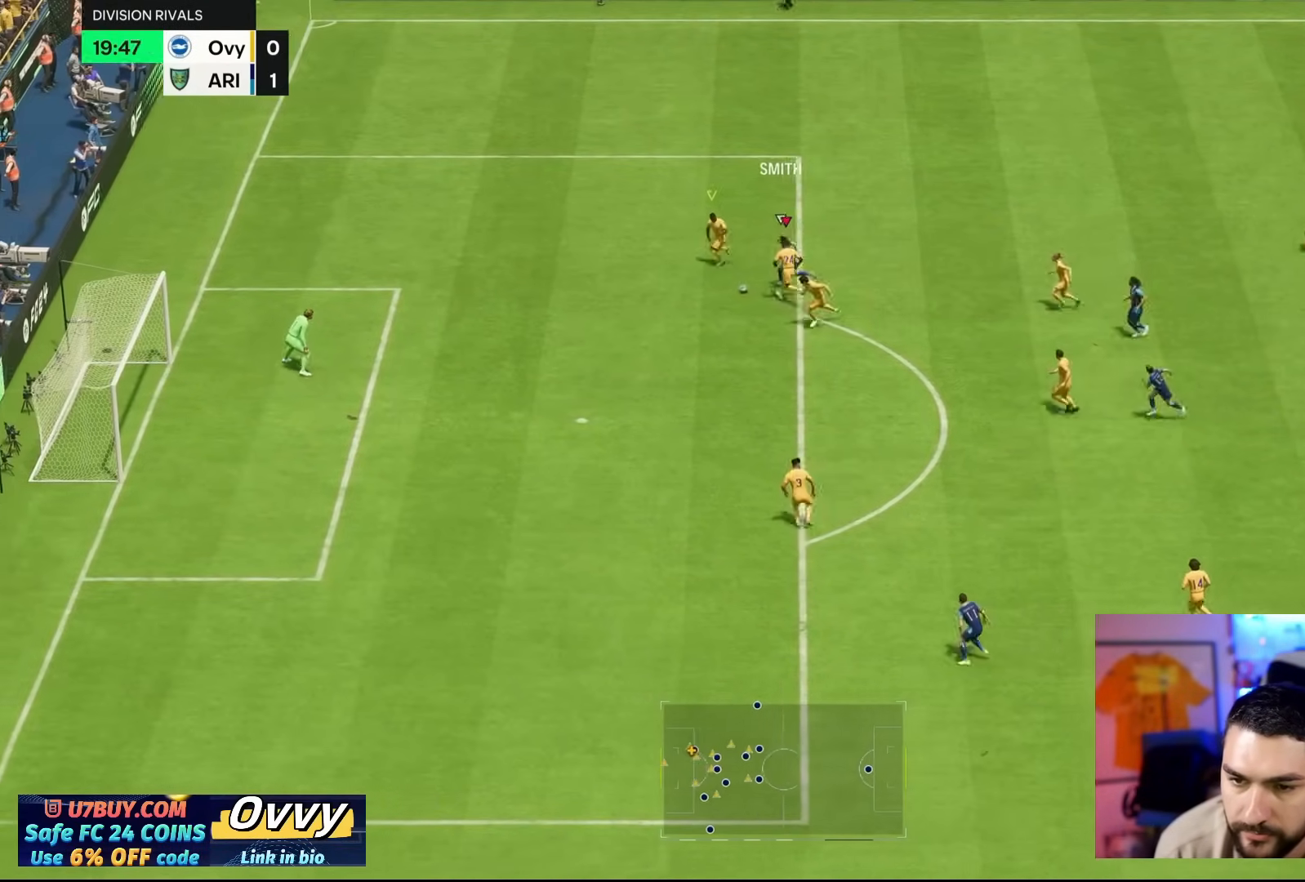
{"buttons": ["CROSS"], "left_stick": "left", "right_stick": "center", "events": [[250, "left_stick", "left"]]}
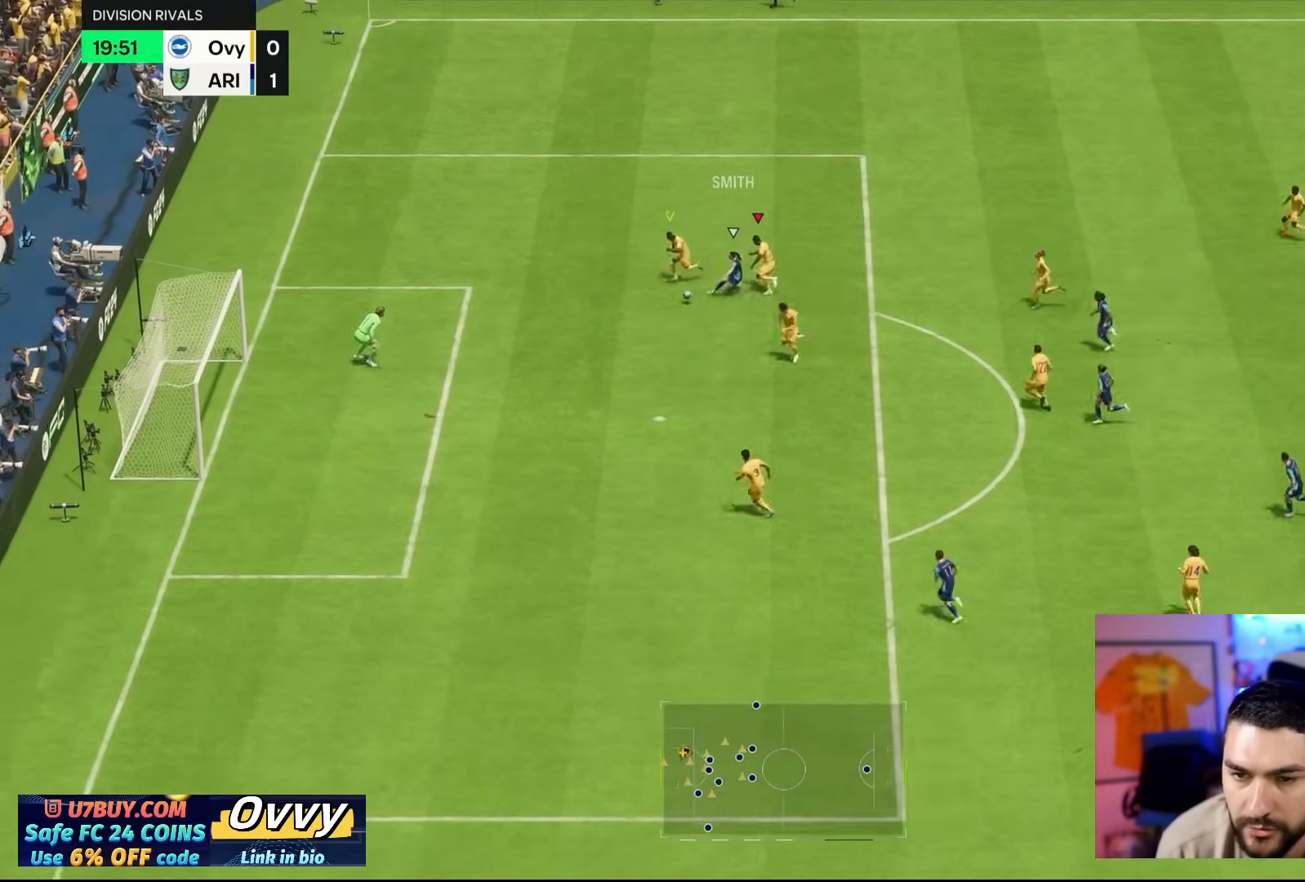
{"buttons": [], "left_stick": "down-left", "right_stick": "center", "events": [[183, "left_stick", "down-left"], [317, "CROSS", "up"]]}
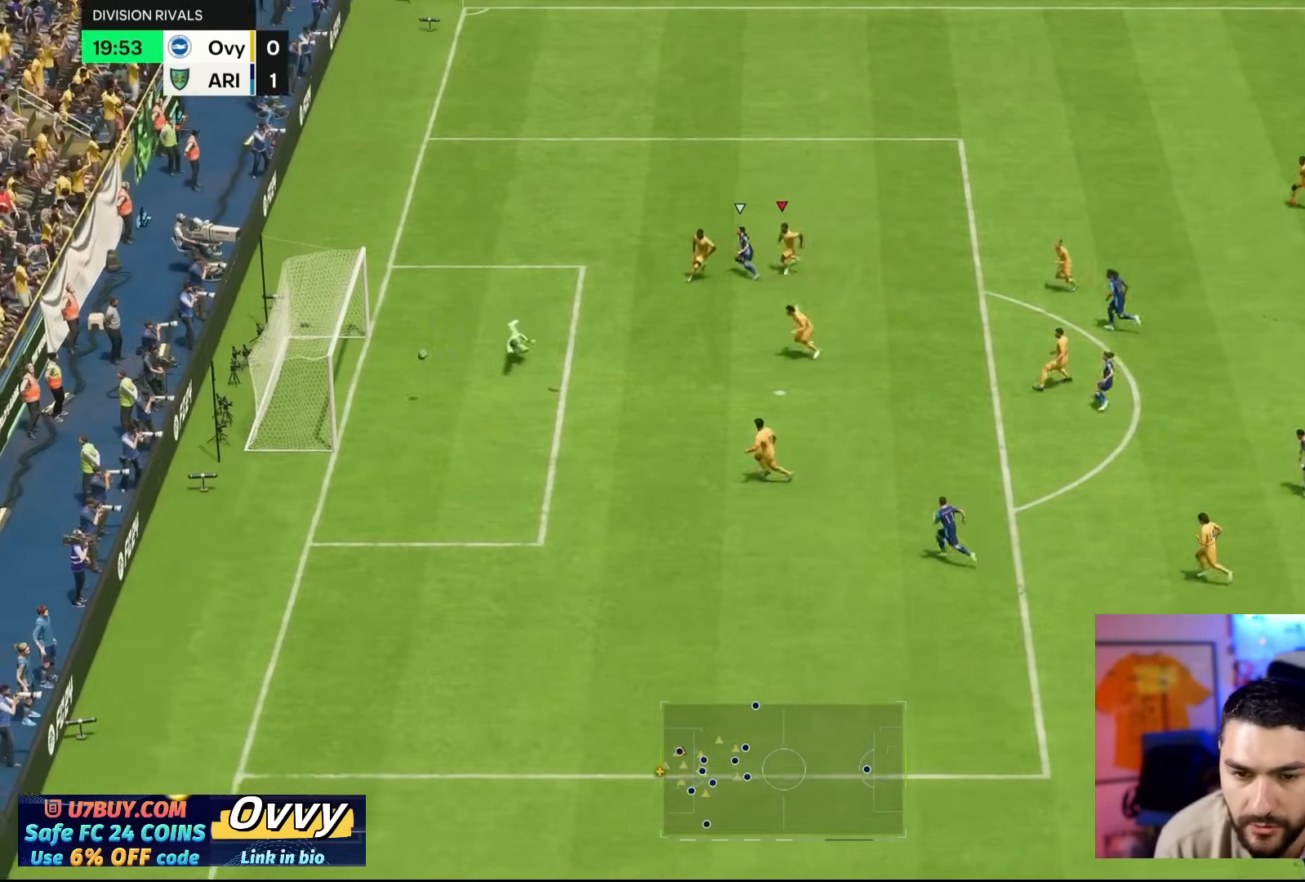
{"buttons": [], "left_stick": "down-left", "right_stick": "center", "events": []}